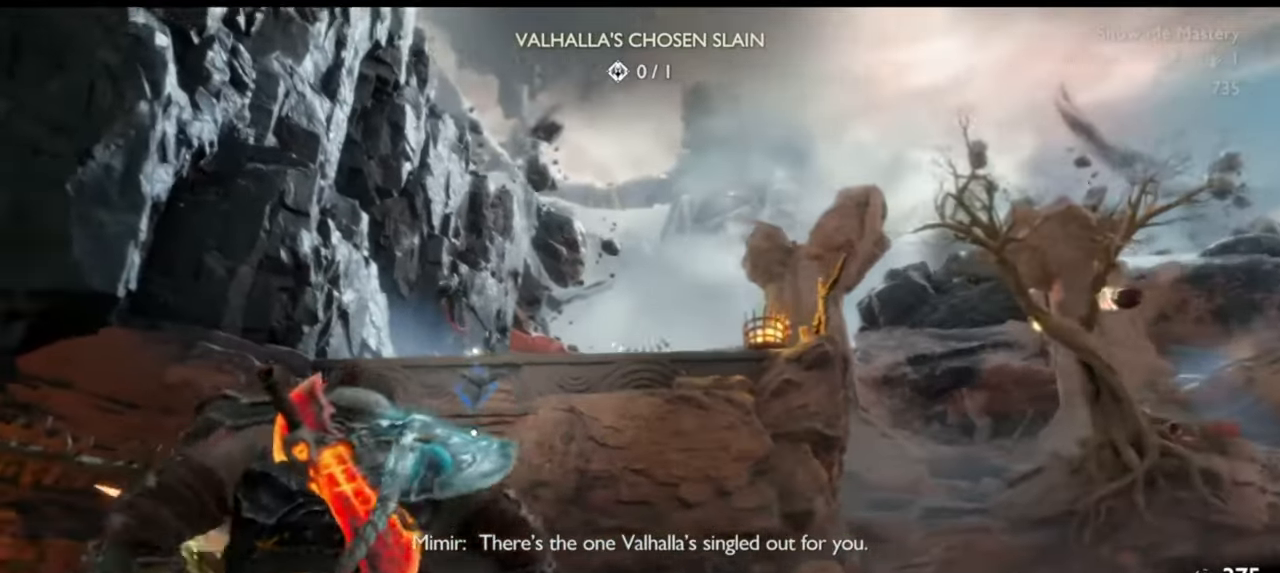
Gameplay with a controller (PlayStation layout); each line is a JSON object with the inputs held at the frame after it. "events" lists button and stick changes between this image and that frame as [ms after this image, input, new state], when the widget could be followed in between. Not read: L3 R3.
{"buttons": ["L2"], "left_stick": "down-left", "right_stick": "center"}
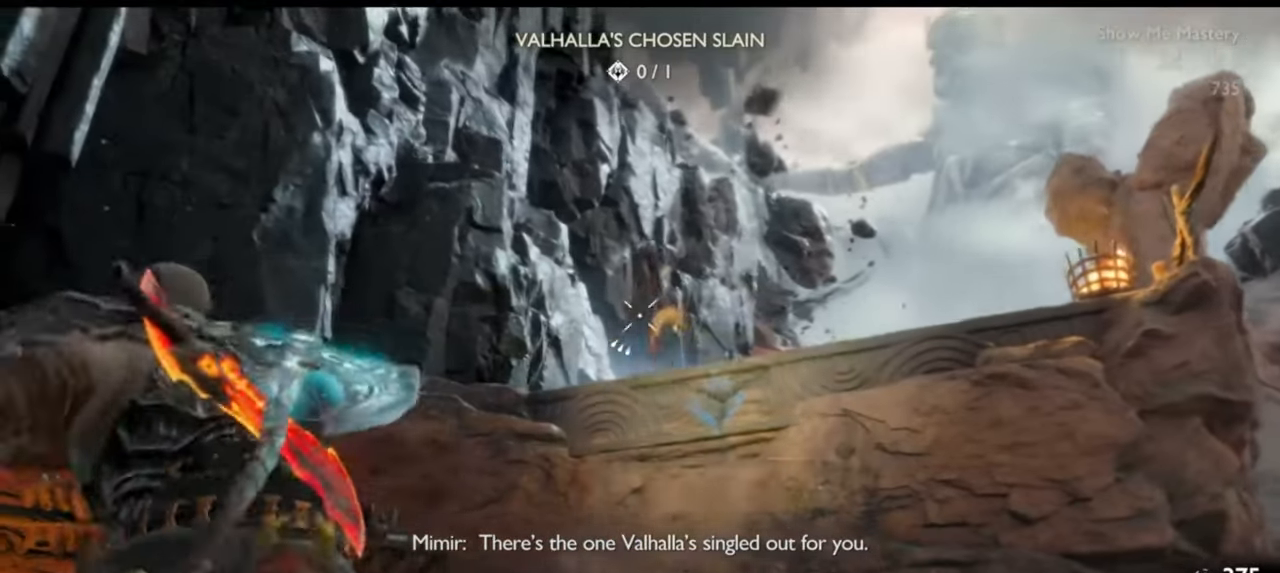
{"buttons": ["L2", "R1"], "left_stick": "up", "right_stick": "center", "events": [[17, "left_stick", "down"], [33, "CROSS", "down"], [133, "CROSS", "up"], [217, "R1", "down"], [300, "left_stick", "right"], [350, "R1", "up"], [400, "left_stick", "up"], [450, "R1", "down"]]}
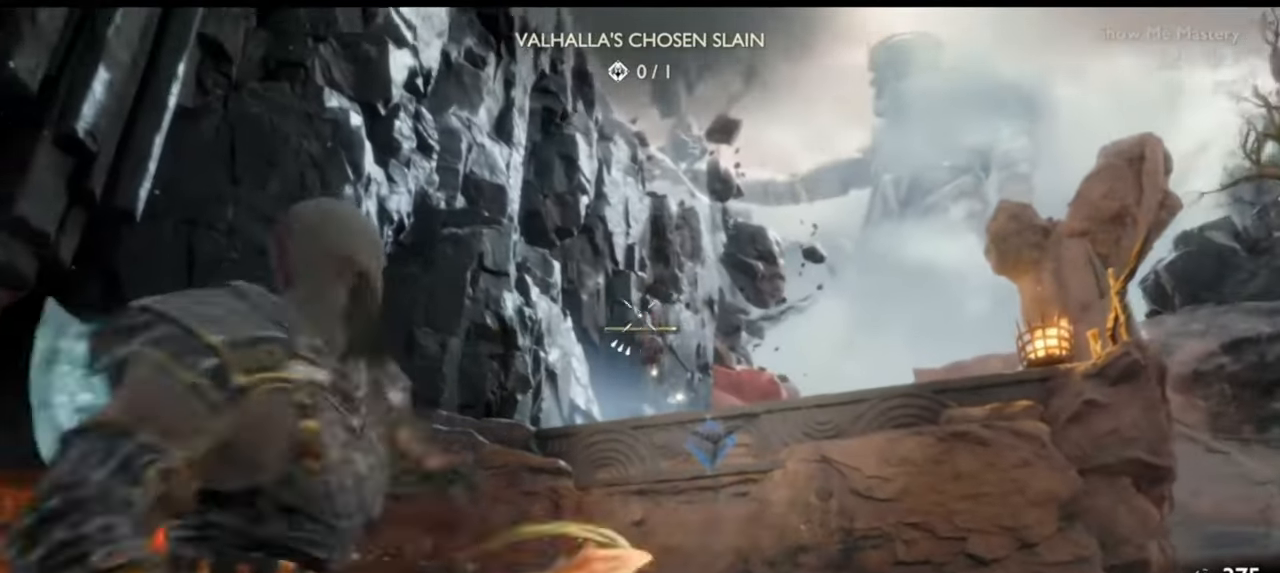
{"buttons": [], "left_stick": "up-left", "right_stick": "right", "events": [[17, "right_stick", "down"], [50, "R1", "up"], [117, "right_stick", "center"], [200, "left_stick", "left"], [233, "L2", "up"], [283, "CROSS", "down"], [333, "CROSS", "up"], [450, "left_stick", "up-left"], [483, "right_stick", "right"]]}
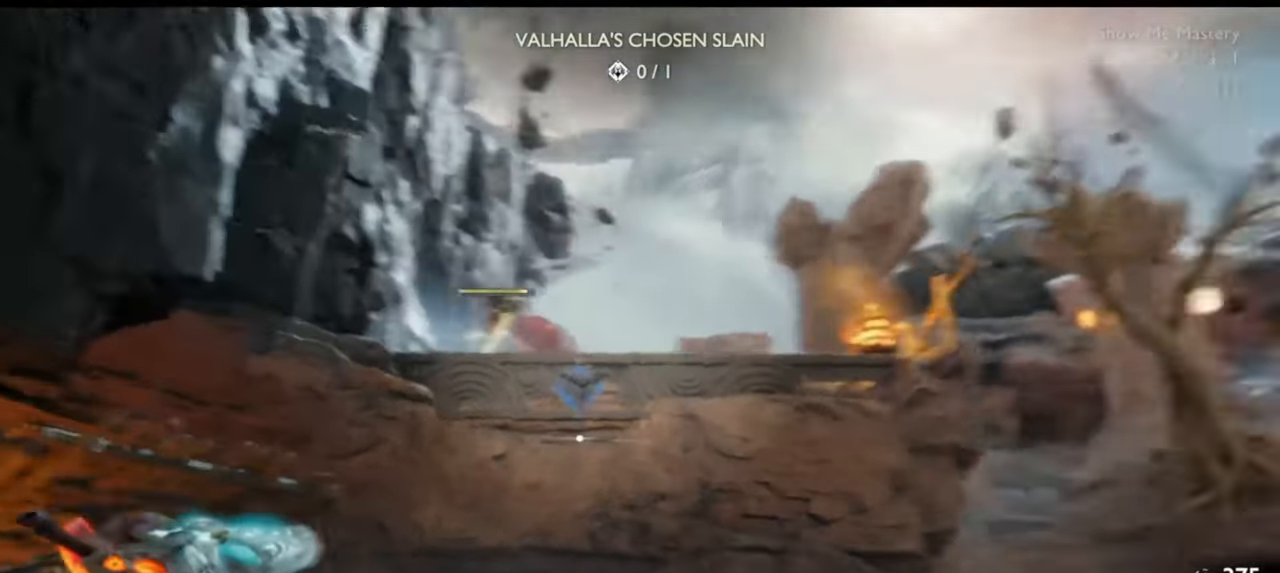
{"buttons": ["L2", "R1"], "left_stick": "up-left", "right_stick": "center", "events": [[17, "left_stick", "up"], [50, "L2", "down"], [117, "R1", "down"], [167, "right_stick", "center"], [400, "right_stick", "down-right"], [450, "left_stick", "up-left"], [500, "right_stick", "center"]]}
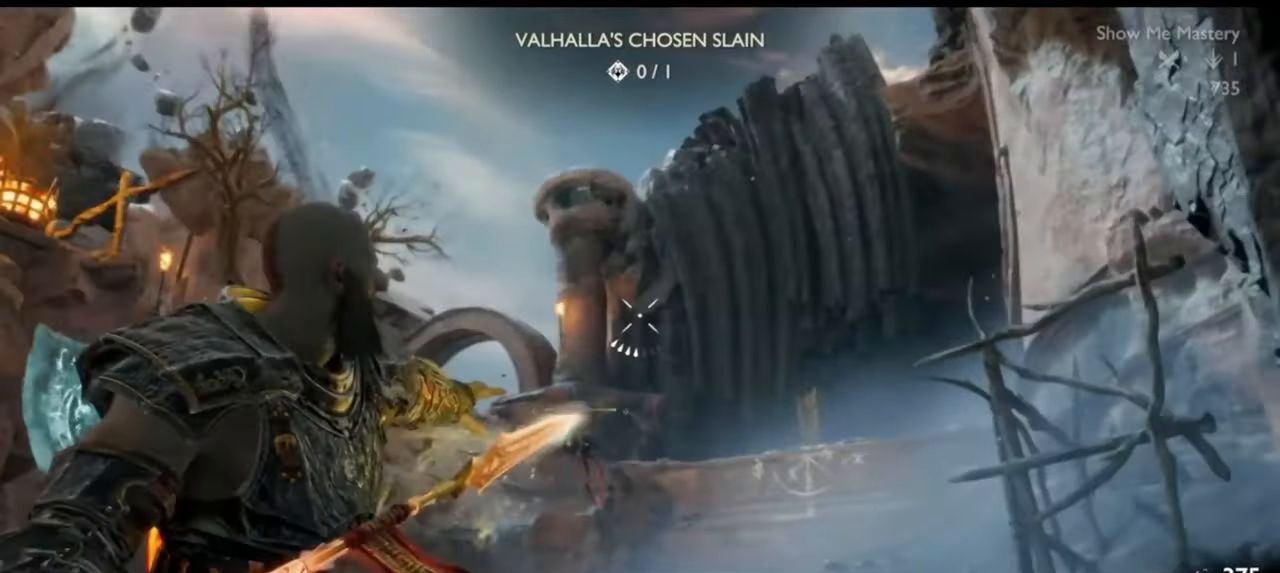
{"buttons": ["L2", "R1"], "left_stick": "up-left", "right_stick": "down", "events": [[133, "right_stick", "down"], [250, "right_stick", "center"], [467, "right_stick", "down"]]}
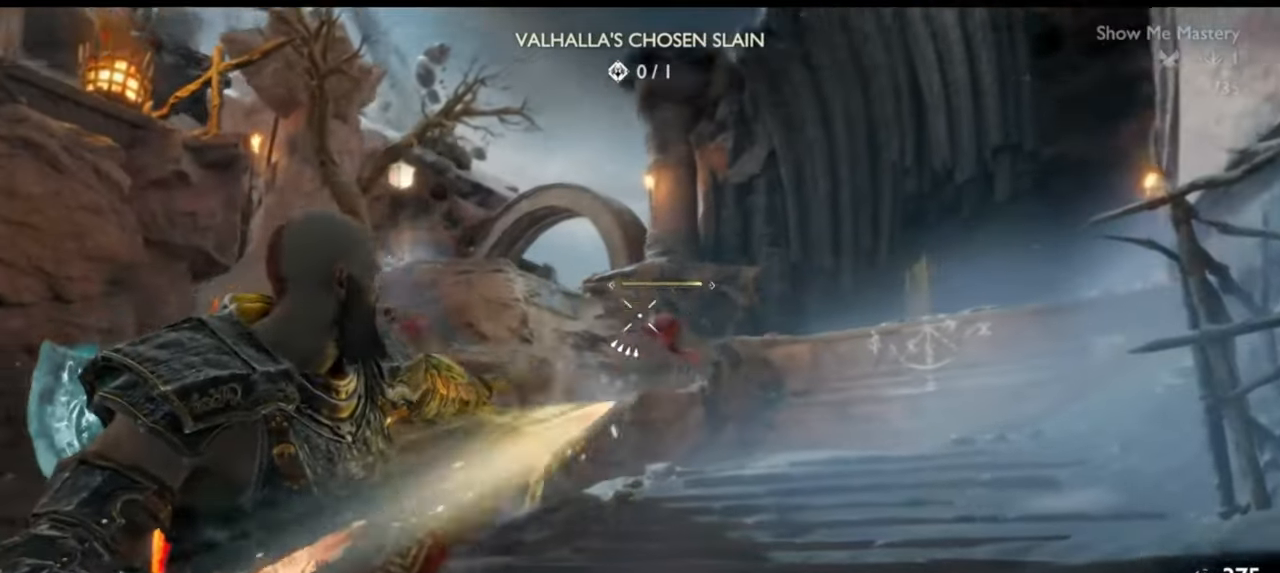
{"buttons": ["L2", "R1"], "left_stick": "up", "right_stick": "center", "events": [[17, "R1", "up"], [50, "right_stick", "center"], [117, "CROSS", "down"], [217, "CROSS", "up"], [217, "left_stick", "up"], [417, "R1", "down"]]}
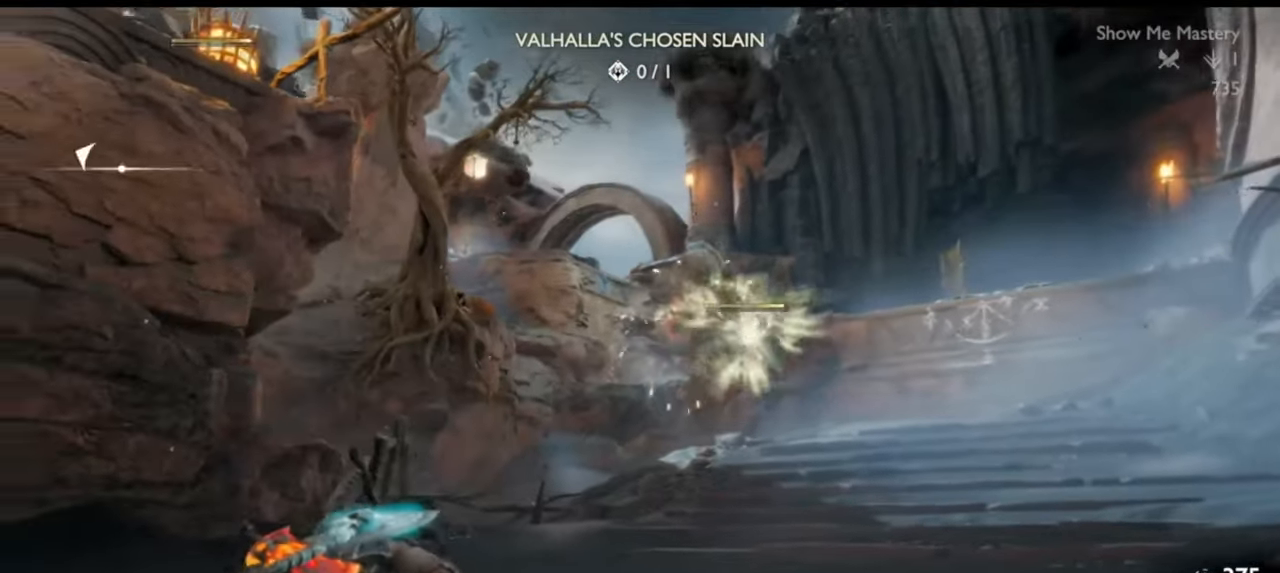
{"buttons": ["CROSS"], "left_stick": "down-right", "right_stick": "center", "events": [[50, "R1", "up"], [50, "right_stick", "down"], [67, "left_stick", "up-right"], [133, "right_stick", "center"], [150, "R1", "down"], [267, "R1", "up"], [317, "left_stick", "right"], [417, "L2", "up"], [450, "left_stick", "down-right"], [467, "CROSS", "down"]]}
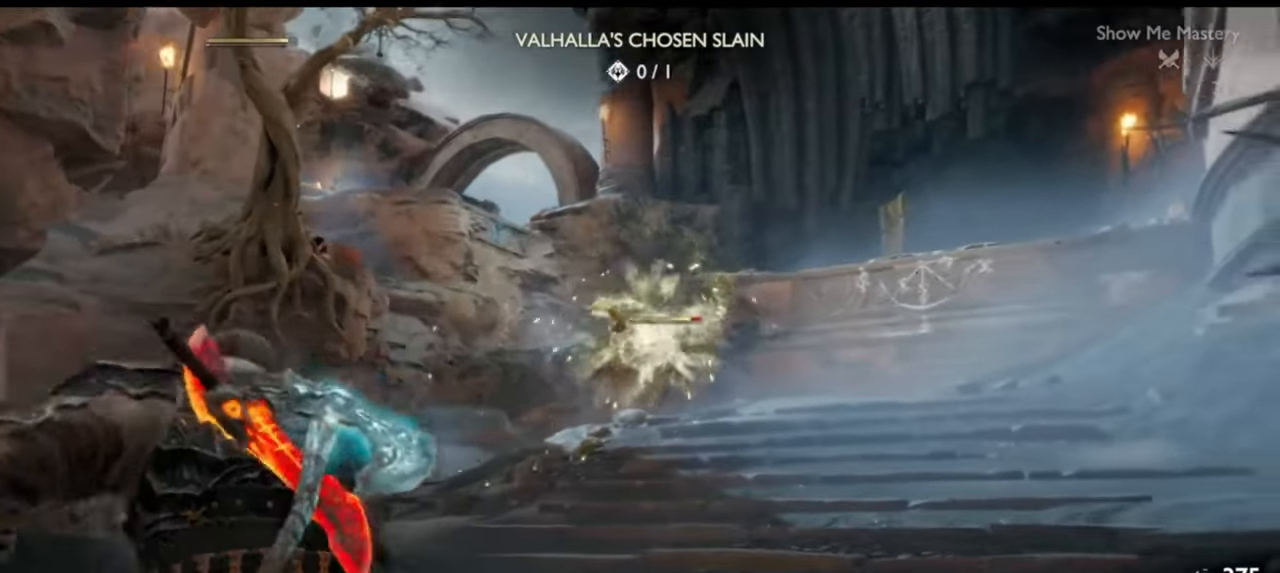
{"buttons": ["TRIANGLE"], "left_stick": "center", "right_stick": "center", "events": [[50, "CROSS", "up"], [50, "left_stick", "down"], [133, "right_stick", "left"], [200, "right_stick", "center"], [350, "TRIANGLE", "down"], [383, "left_stick", "center"], [400, "TRIANGLE", "up"], [467, "TRIANGLE", "down"]]}
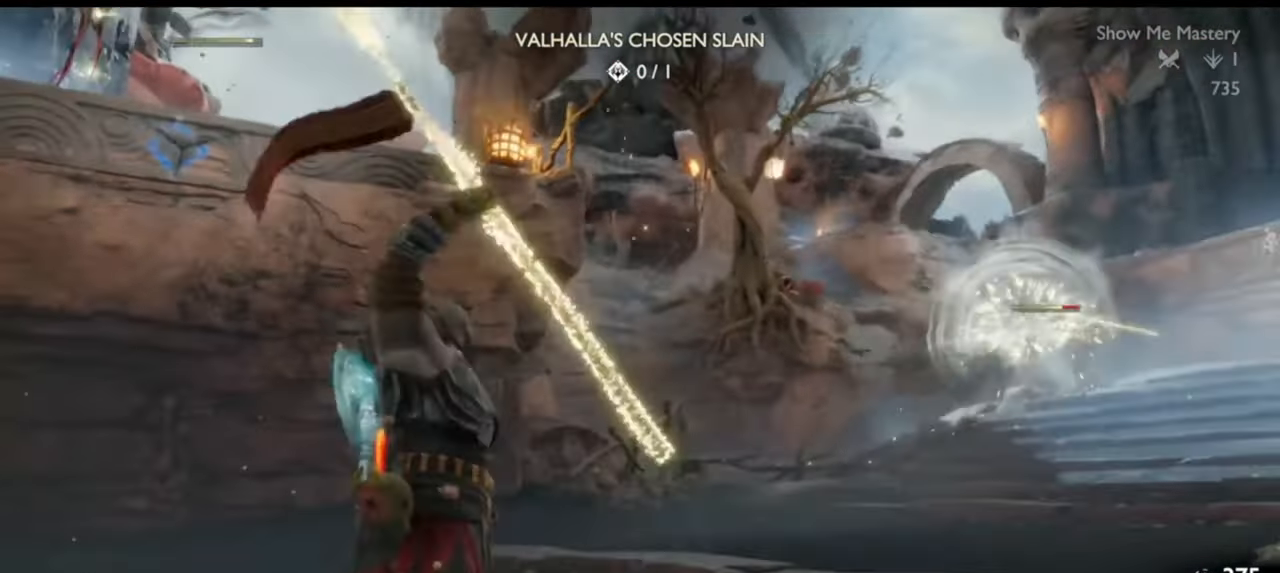
{"buttons": [], "left_stick": "down-left", "right_stick": "up-left", "events": [[17, "left_stick", "down"], [50, "TRIANGLE", "up"], [150, "left_stick", "center"], [283, "CROSS", "down"], [317, "left_stick", "down-left"], [367, "CROSS", "up"], [500, "right_stick", "up-left"]]}
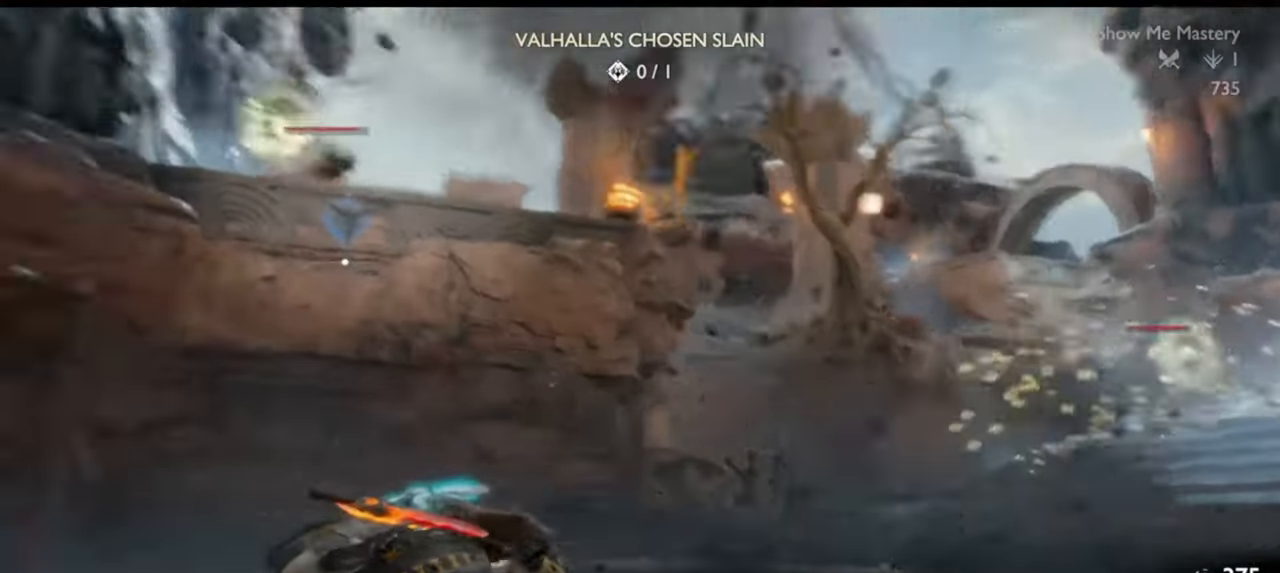
{"buttons": ["L2", "R1"], "left_stick": "up", "right_stick": "center", "events": [[67, "right_stick", "center"], [183, "left_stick", "up"], [200, "L2", "down"], [433, "R1", "down"]]}
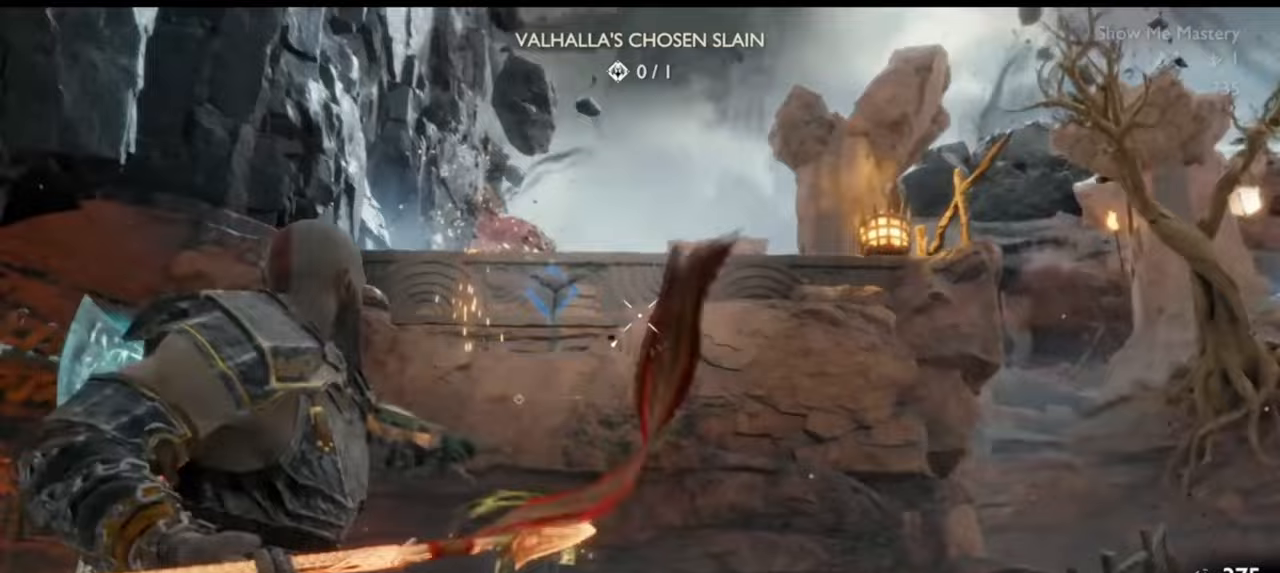
{"buttons": ["L2", "R1"], "left_stick": "right", "right_stick": "right", "events": [[33, "left_stick", "down"], [450, "left_stick", "right"], [467, "right_stick", "right"]]}
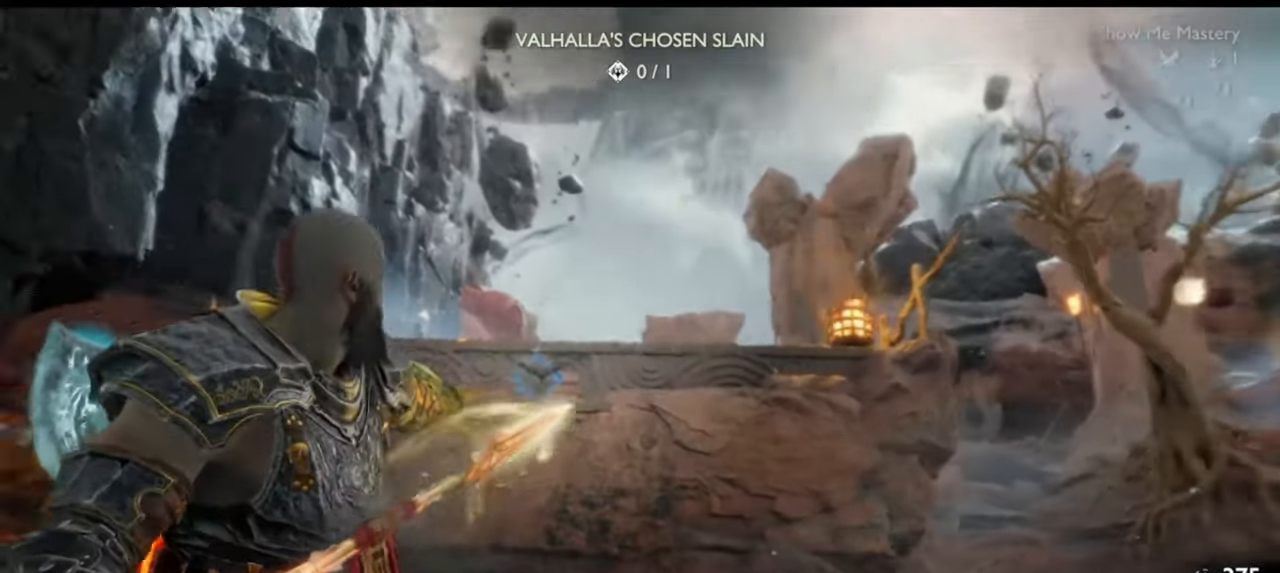
{"buttons": ["L2", "R1"], "left_stick": "right", "right_stick": "right", "events": [[100, "right_stick", "center"], [150, "left_stick", "center"], [150, "right_stick", "left"], [200, "left_stick", "down"], [283, "right_stick", "center"], [400, "left_stick", "right"], [500, "right_stick", "right"]]}
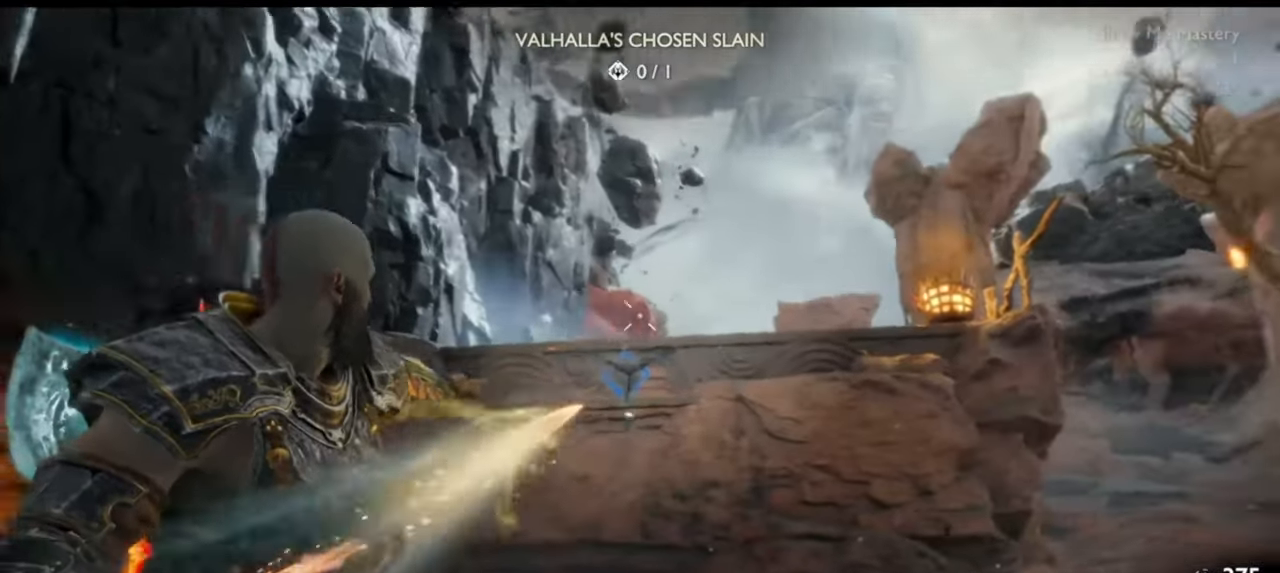
{"buttons": ["L2", "R1"], "left_stick": "up", "right_stick": "right", "events": [[50, "left_stick", "up-right"], [267, "left_stick", "up"], [267, "right_stick", "center"], [383, "right_stick", "right"]]}
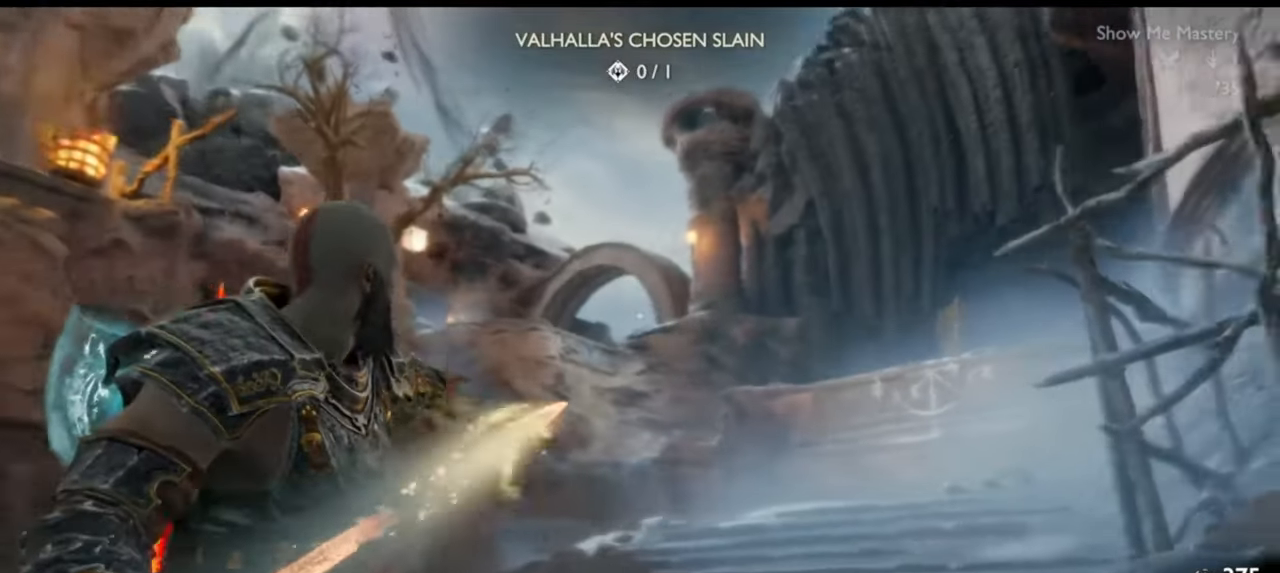
{"buttons": ["L2", "R1"], "left_stick": "left", "right_stick": "center", "events": [[17, "right_stick", "center"], [267, "left_stick", "up-left"], [500, "left_stick", "left"]]}
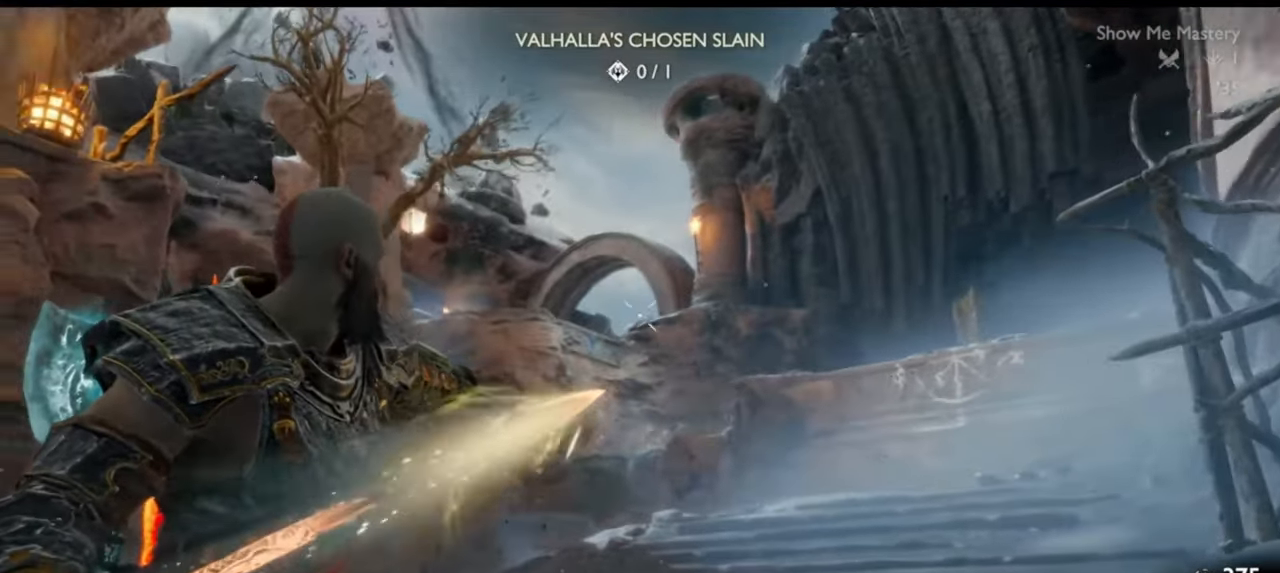
{"buttons": ["L2", "R1"], "left_stick": "down", "right_stick": "center", "events": [[33, "left_stick", "down"], [33, "right_stick", "left"], [267, "right_stick", "center"]]}
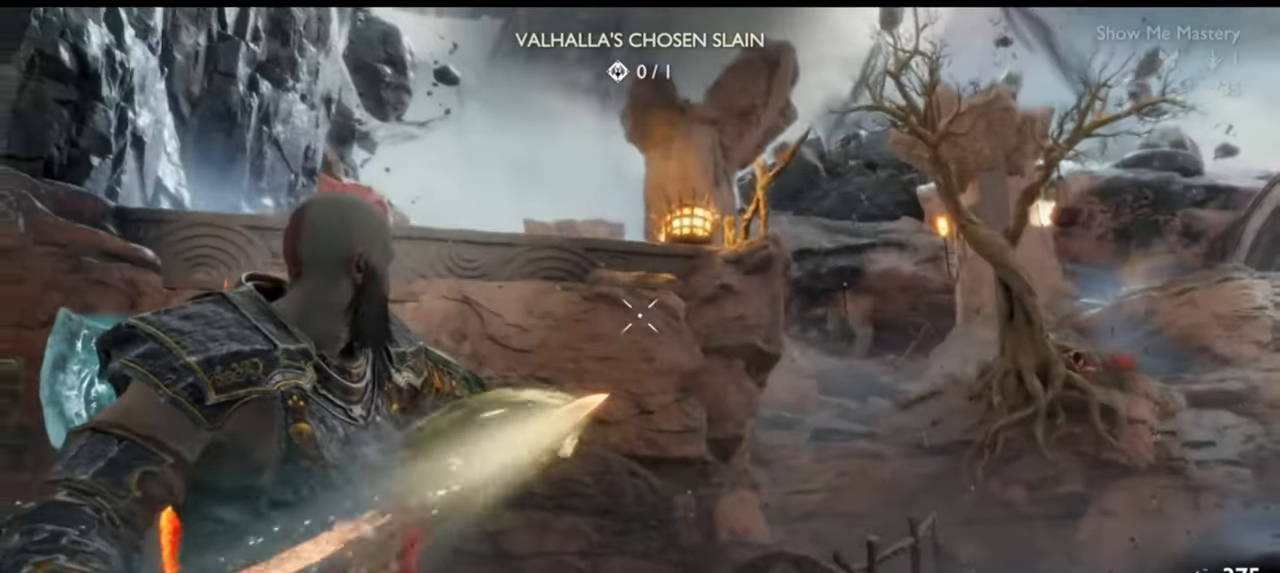
{"buttons": ["L2", "R1"], "left_stick": "up", "right_stick": "center", "events": [[50, "right_stick", "right"], [117, "left_stick", "up"], [233, "right_stick", "center"], [367, "right_stick", "right"], [483, "right_stick", "center"]]}
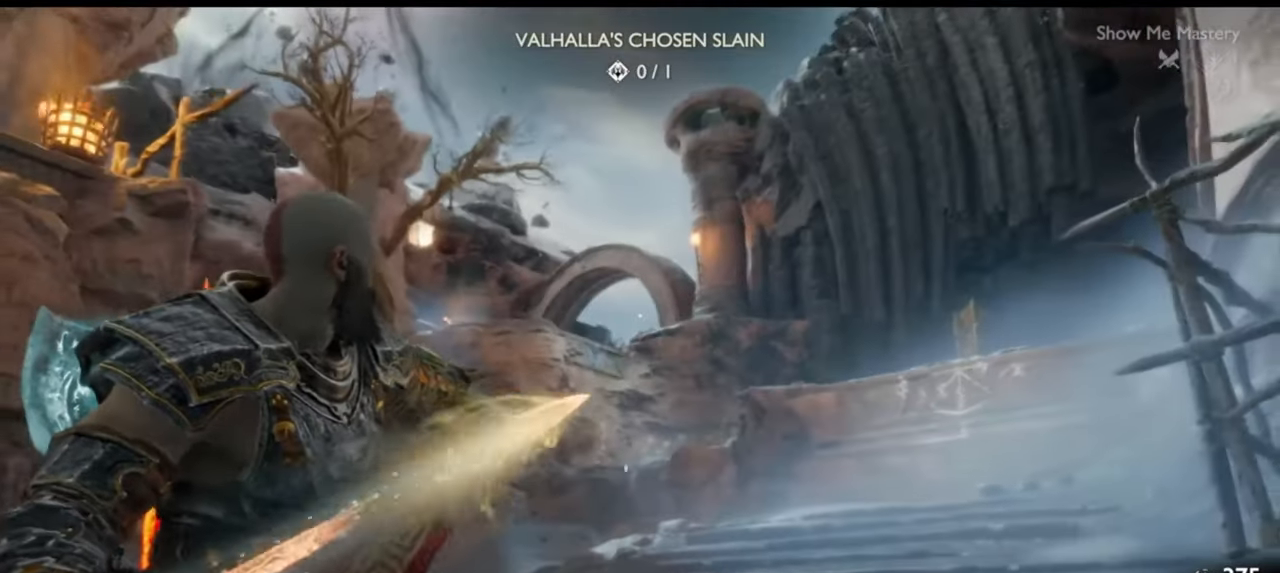
{"buttons": ["L2", "R1"], "left_stick": "down", "right_stick": "left", "events": [[367, "left_stick", "up-right"], [433, "right_stick", "left"], [500, "left_stick", "down"]]}
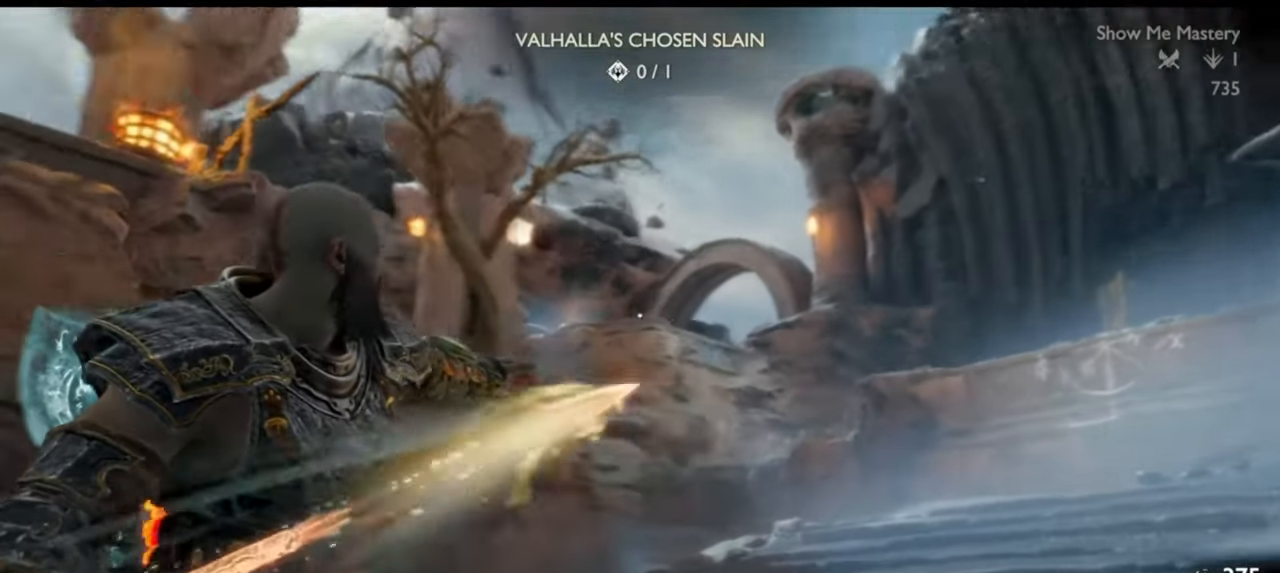
{"buttons": ["L2", "R1"], "left_stick": "down-left", "right_stick": "left", "events": [[183, "right_stick", "center"], [300, "left_stick", "down-left"], [417, "right_stick", "left"]]}
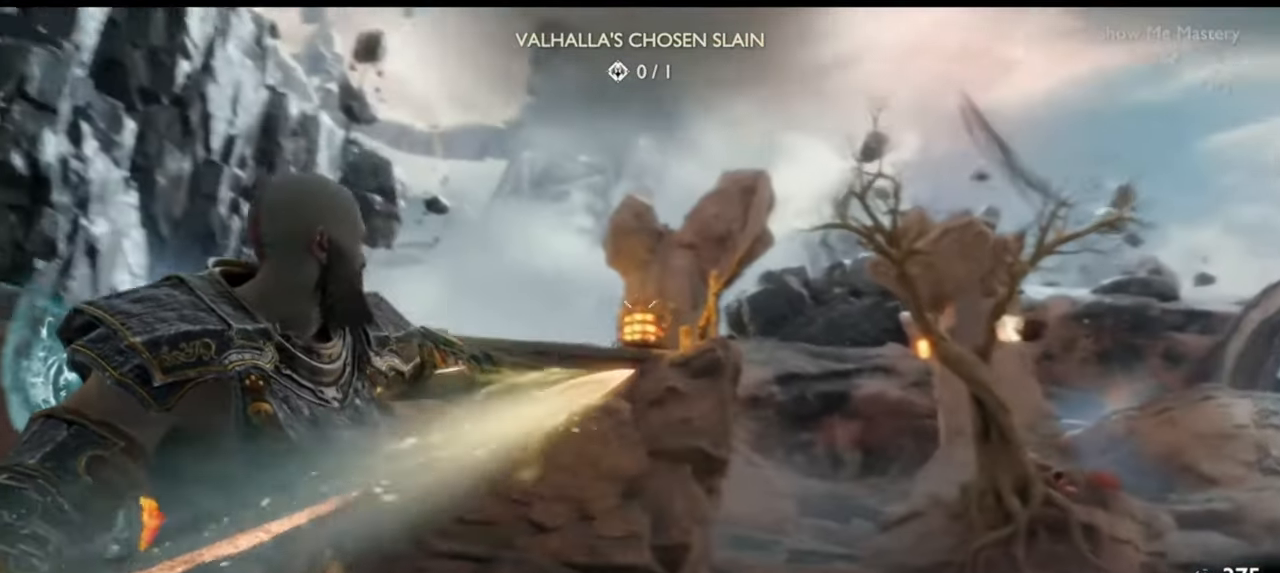
{"buttons": ["L2", "R1"], "left_stick": "left", "right_stick": "center", "events": [[33, "right_stick", "center"], [333, "left_stick", "left"]]}
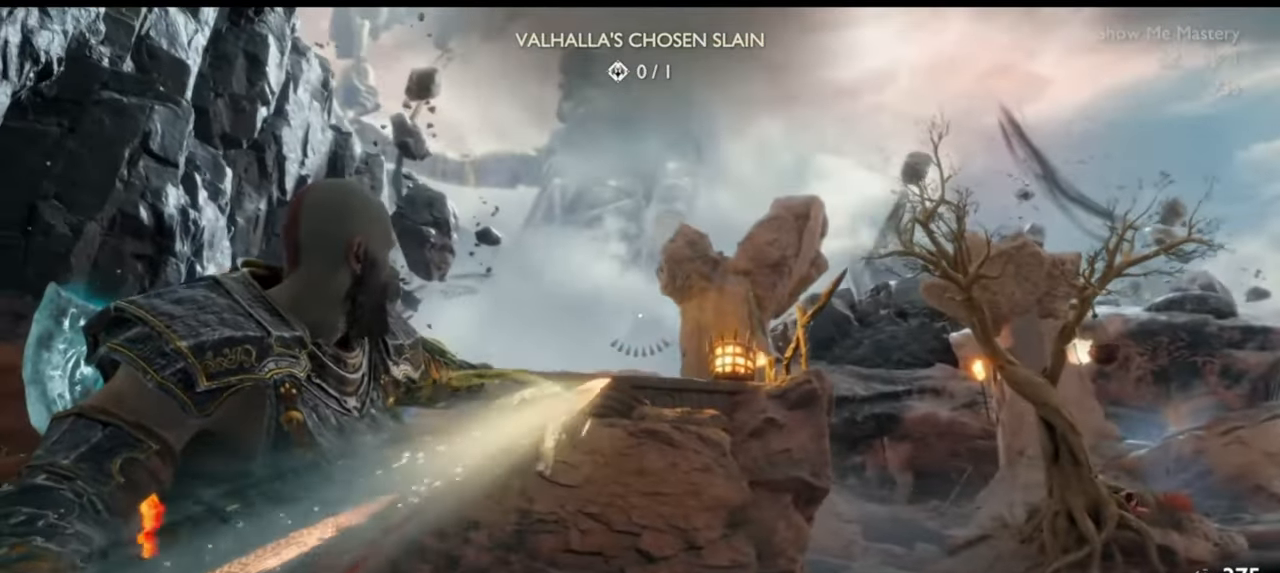
{"buttons": [], "left_stick": "up-right", "right_stick": "center", "events": [[83, "left_stick", "down"], [233, "R1", "up"], [250, "left_stick", "up-right"], [300, "L2", "up"], [350, "CROSS", "down"], [450, "CROSS", "up"]]}
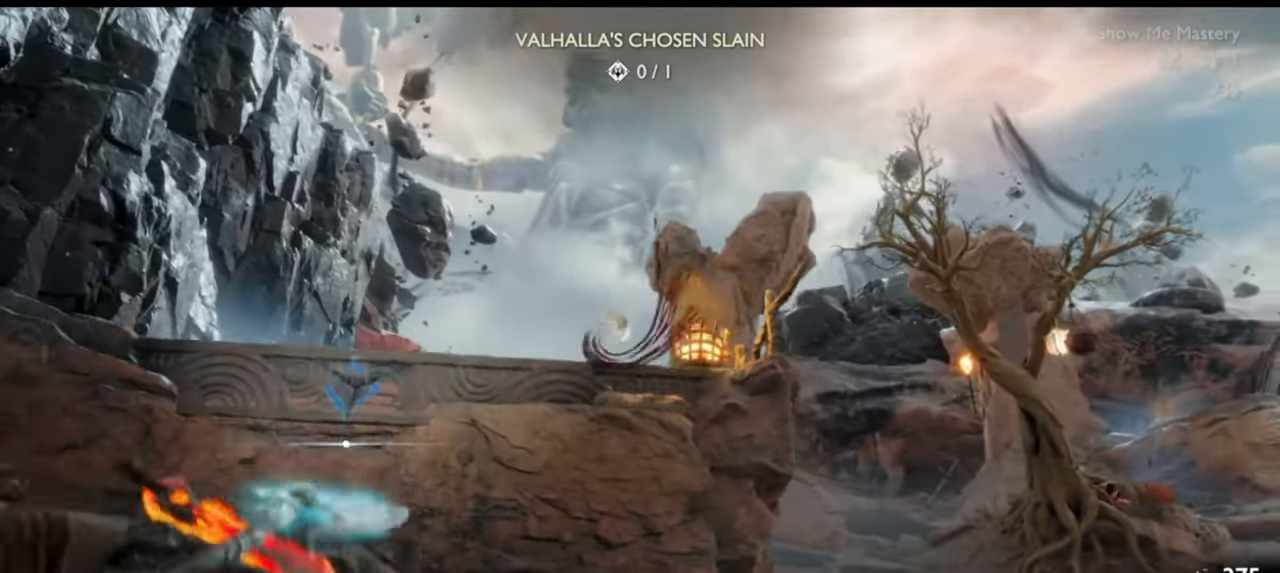
{"buttons": [], "left_stick": "up", "right_stick": "center", "events": [[33, "left_stick", "up"], [417, "right_stick", "left"], [500, "right_stick", "center"]]}
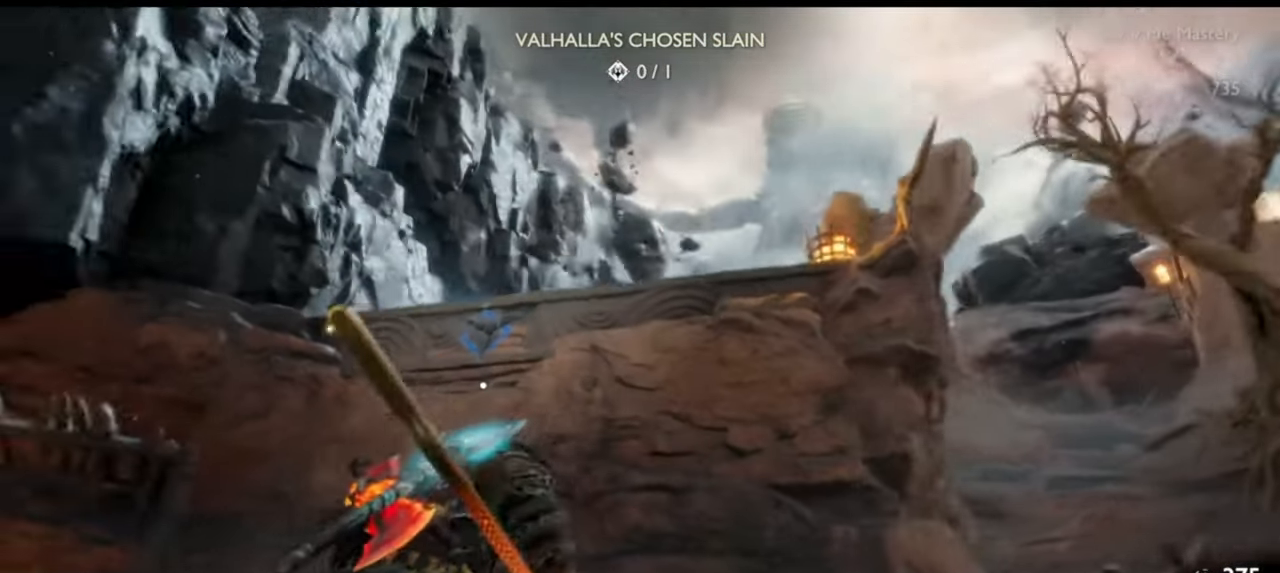
{"buttons": ["CIRCLE"], "left_stick": "center", "right_stick": "center", "events": [[133, "CIRCLE", "down"], [217, "CIRCLE", "up"], [317, "CIRCLE", "down"], [383, "CIRCLE", "up"], [433, "left_stick", "center"], [483, "CIRCLE", "down"]]}
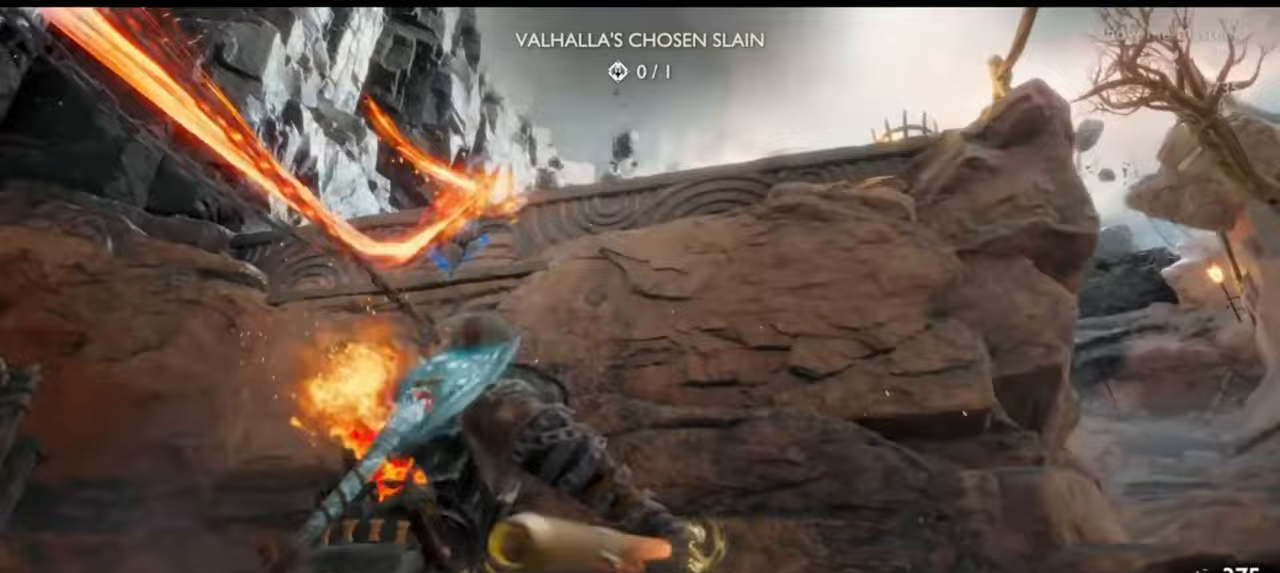
{"buttons": [], "left_stick": "center", "right_stick": "center", "events": [[50, "CIRCLE", "up"], [83, "left_stick", "up"], [150, "CIRCLE", "down"], [183, "left_stick", "center"], [217, "CIRCLE", "up"], [317, "left_stick", "up"], [417, "CIRCLE", "down"], [433, "left_stick", "center"], [500, "CIRCLE", "up"]]}
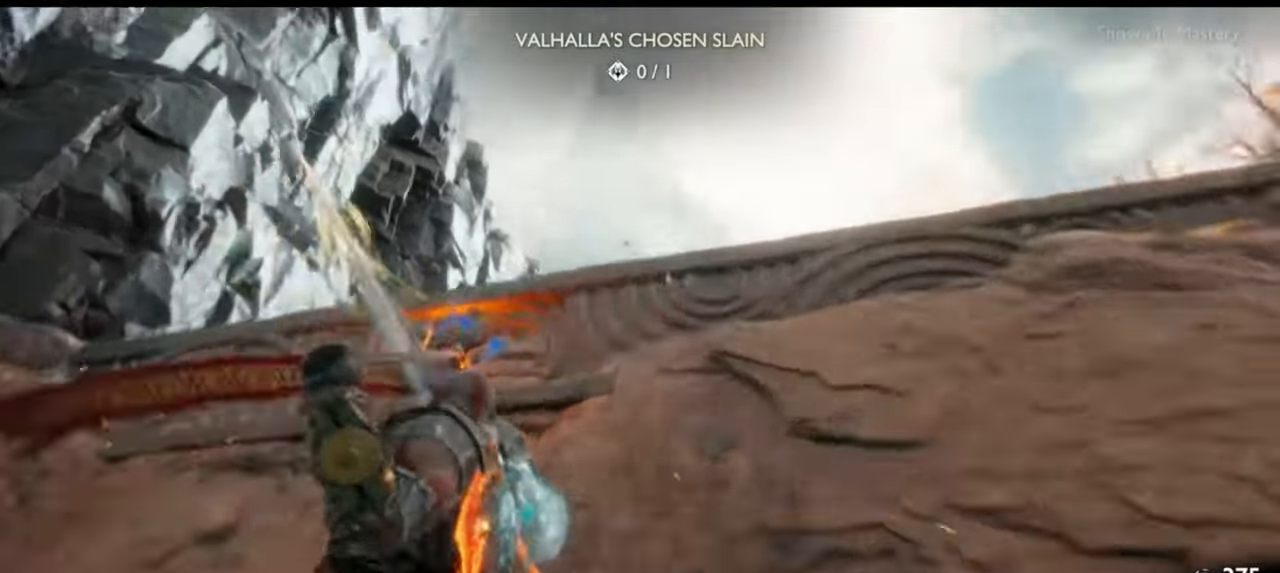
{"buttons": [], "left_stick": "up", "right_stick": "center", "events": [[33, "left_stick", "up"], [100, "CIRCLE", "down"], [167, "CIRCLE", "up"]]}
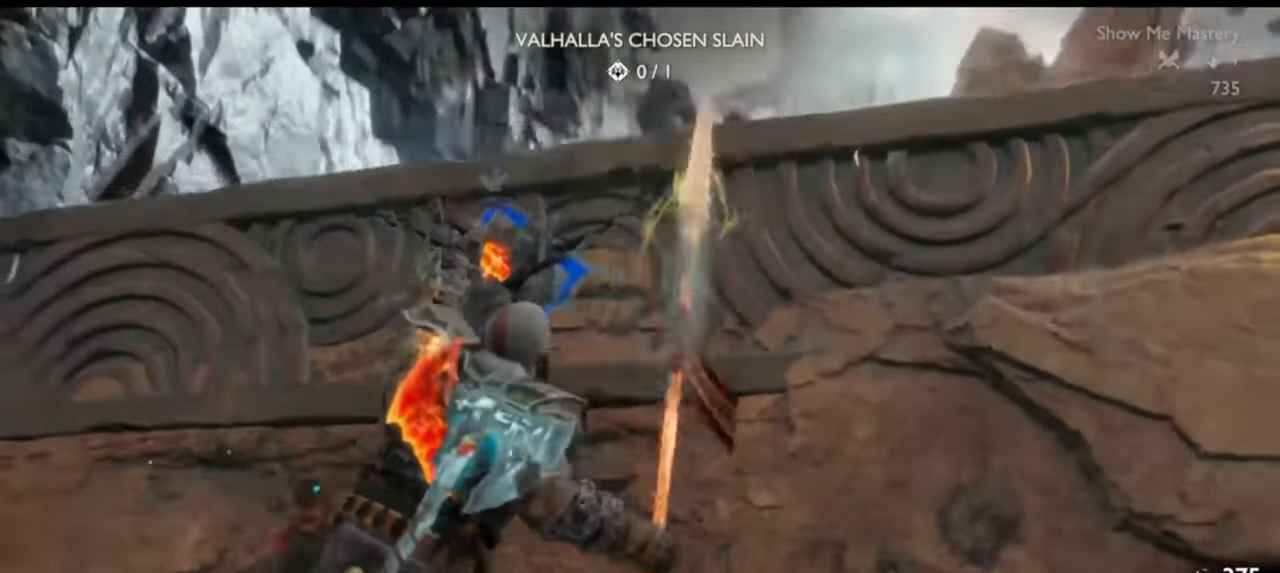
{"buttons": [], "left_stick": "up", "right_stick": "center", "events": [[17, "right_stick", "down"], [183, "right_stick", "center"]]}
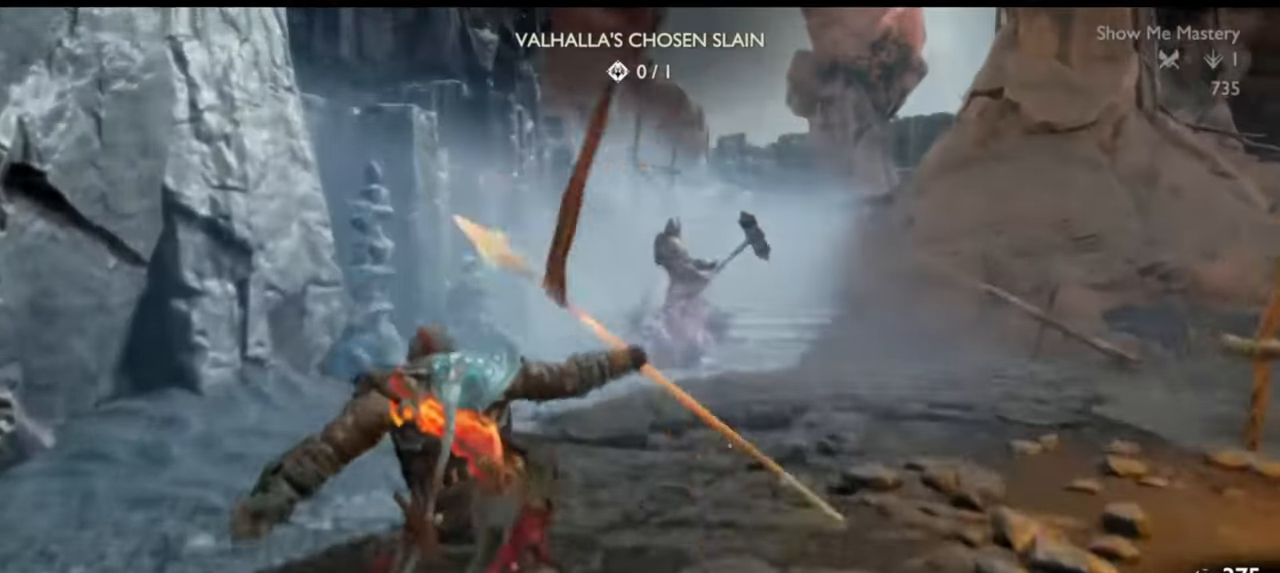
{"buttons": ["L2", "R1"], "left_stick": "up", "right_stick": "center", "events": [[350, "L2", "down"], [450, "R1", "down"]]}
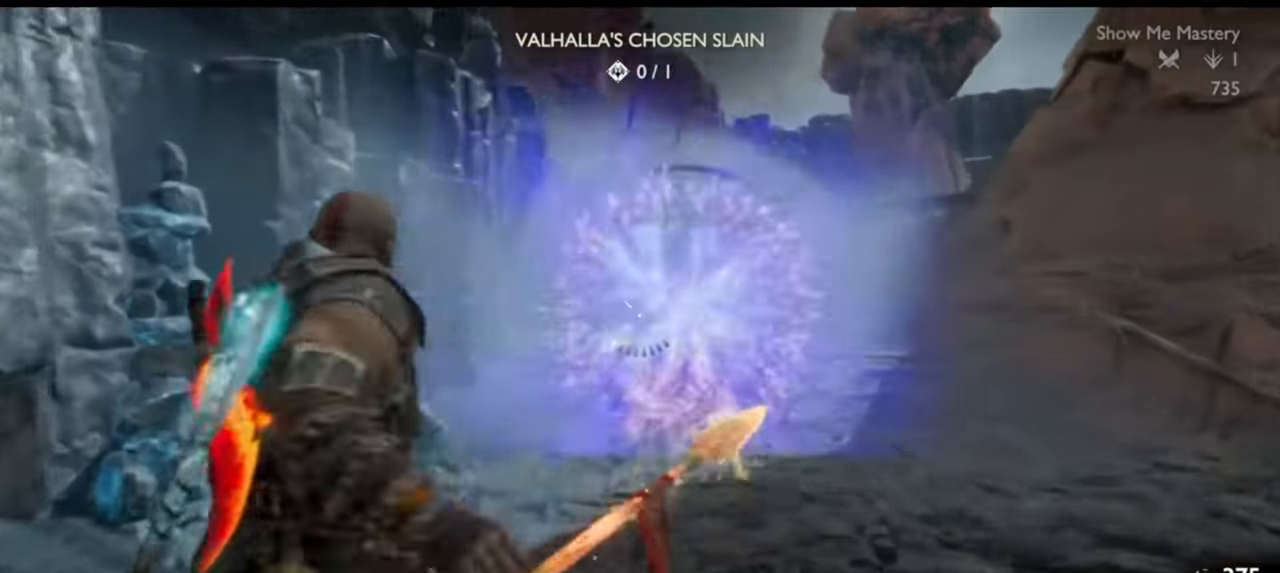
{"buttons": [], "left_stick": "left", "right_stick": "center", "events": [[83, "R1", "up"], [133, "left_stick", "center"], [183, "left_stick", "down"], [383, "L2", "up"], [400, "left_stick", "left"]]}
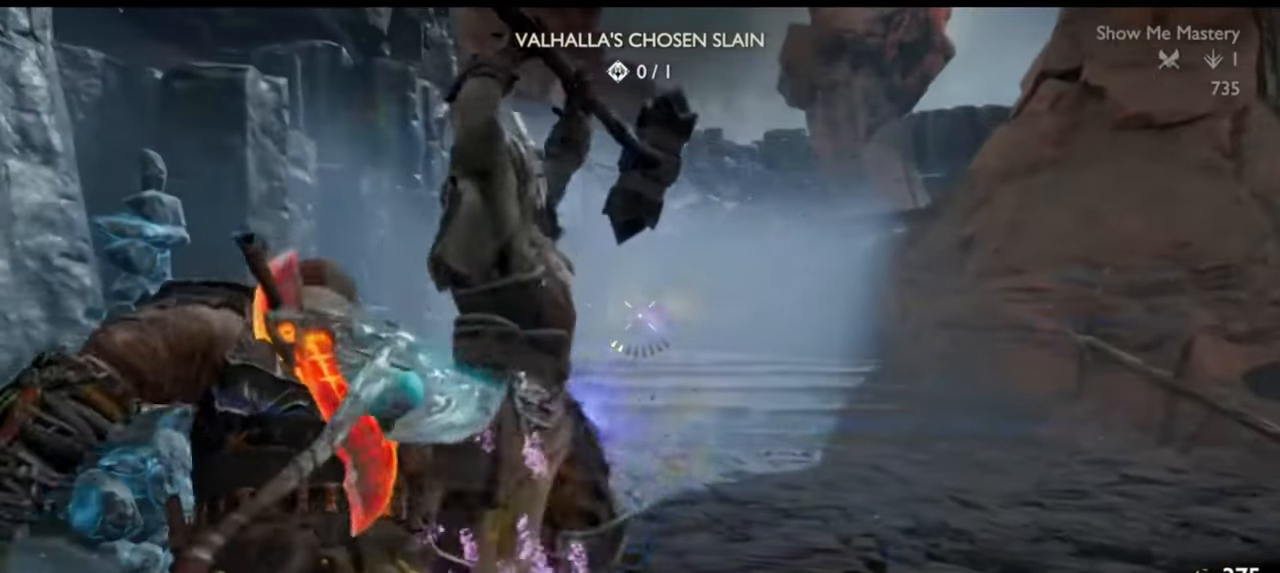
{"buttons": ["L1"], "left_stick": "up", "right_stick": "center", "events": [[133, "L1", "down"], [133, "left_stick", "up"]]}
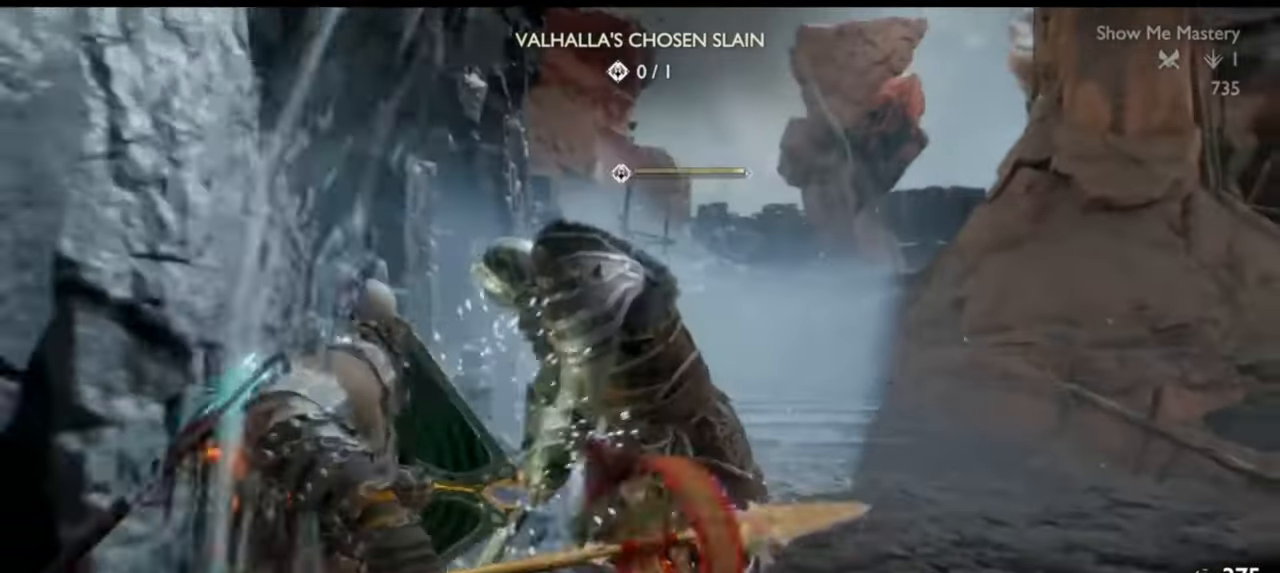
{"buttons": [], "left_stick": "center", "right_stick": "center", "events": [[183, "L1", "up"], [200, "left_stick", "center"], [250, "right_stick", "down"], [350, "R1", "down"], [367, "right_stick", "center"], [467, "R1", "up"]]}
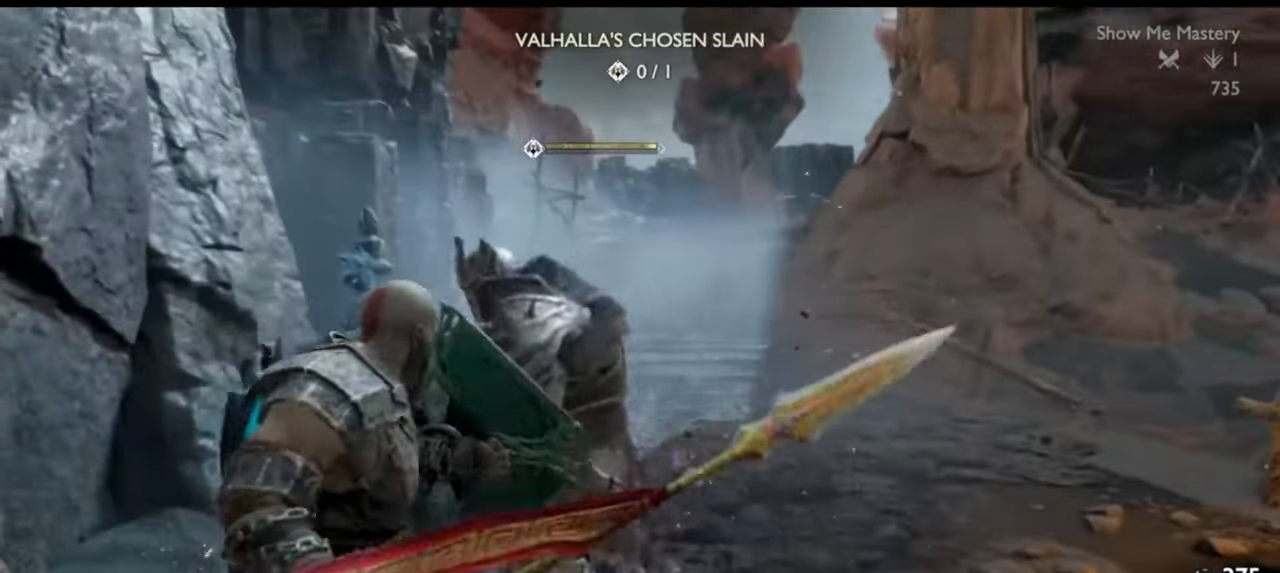
{"buttons": ["R1"], "left_stick": "center", "right_stick": "center", "events": [[67, "R1", "down"], [117, "left_stick", "up"], [167, "R1", "up"], [233, "left_stick", "center"], [267, "R1", "down"], [333, "R1", "up"], [367, "left_stick", "up"], [467, "R1", "down"], [467, "left_stick", "center"]]}